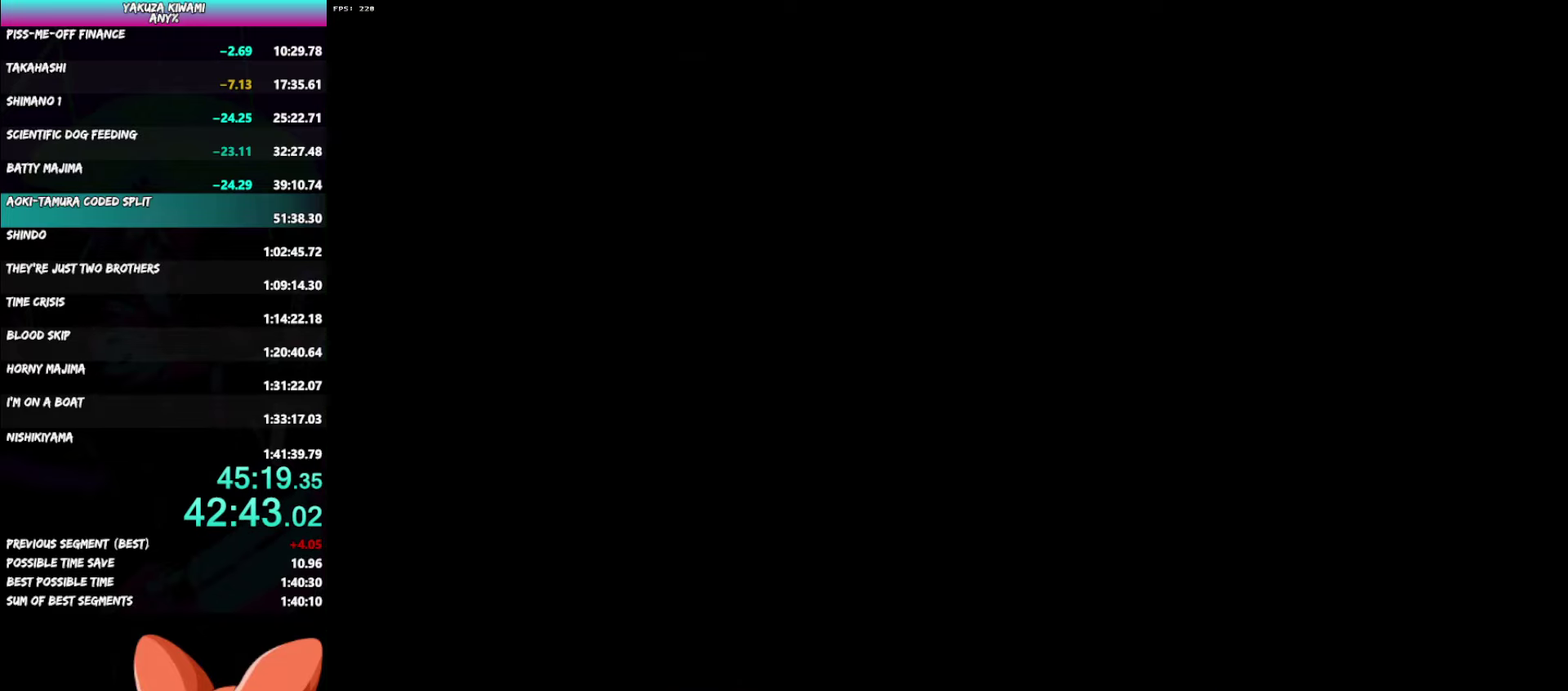
Gameplay with a controller (Xbox layout); each line is a JSON object with the inputs held at the frame after it. "events" lists button and stick changes between this image and that frame as [ms after this image, input, new state], when the widget could be followed in between. Not read: START TOUCHPAD.
{"buttons": [], "left_stick": "center", "right_stick": "center", "events": []}
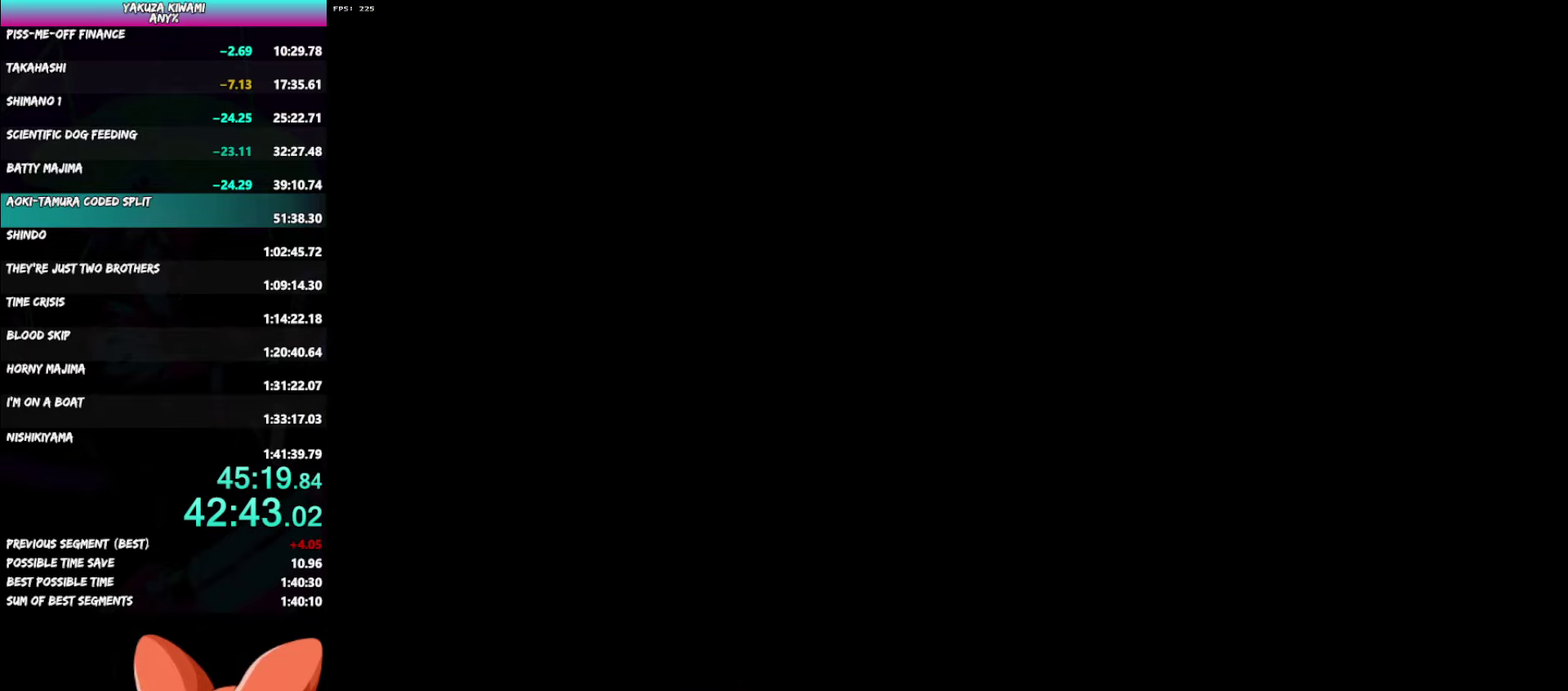
{"buttons": ["DPAD_LEFT"], "left_stick": "center", "right_stick": "center", "events": [[167, "DPAD_LEFT", "down"], [433, "A", "down"], [500, "A", "up"]]}
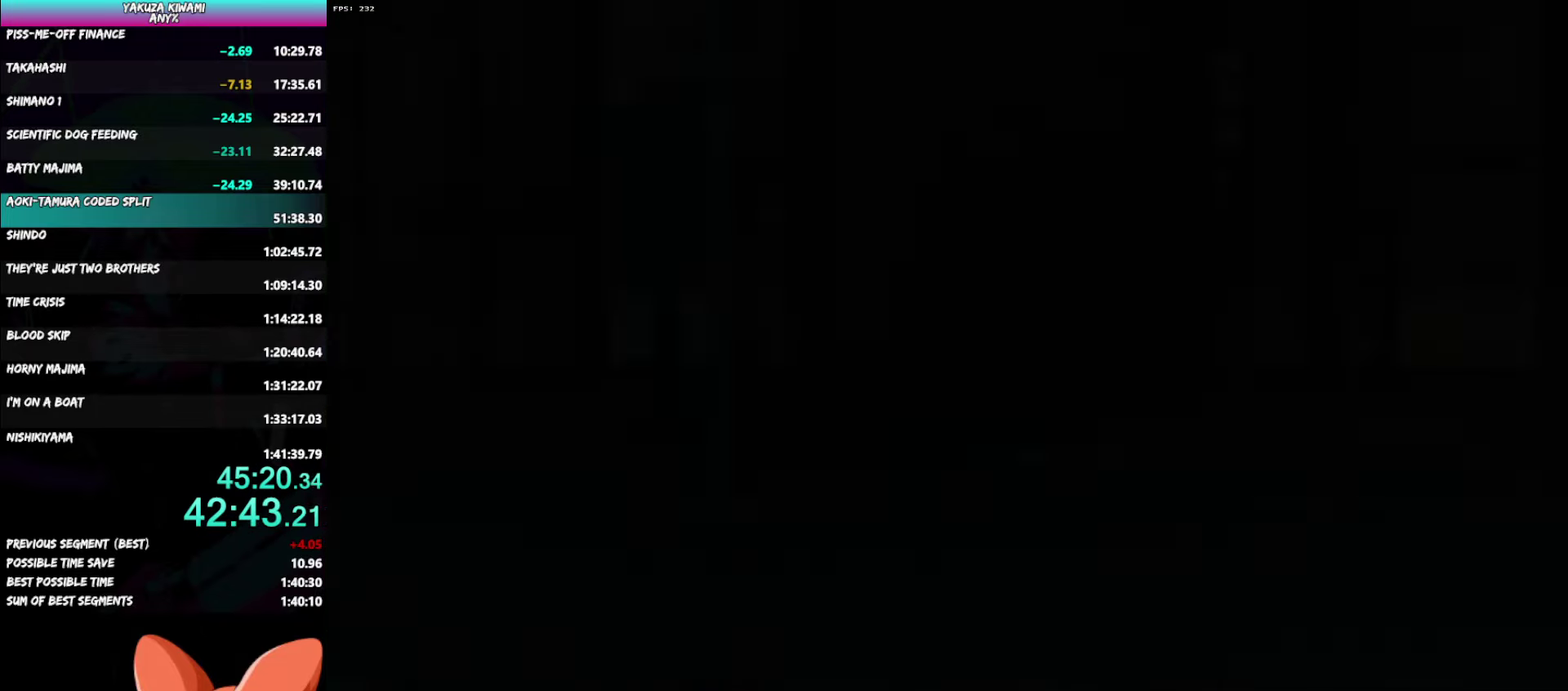
{"buttons": ["DPAD_LEFT"], "left_stick": "center", "right_stick": "center", "events": [[167, "A", "down"], [233, "A", "up"], [300, "A", "down"], [367, "A", "up"]]}
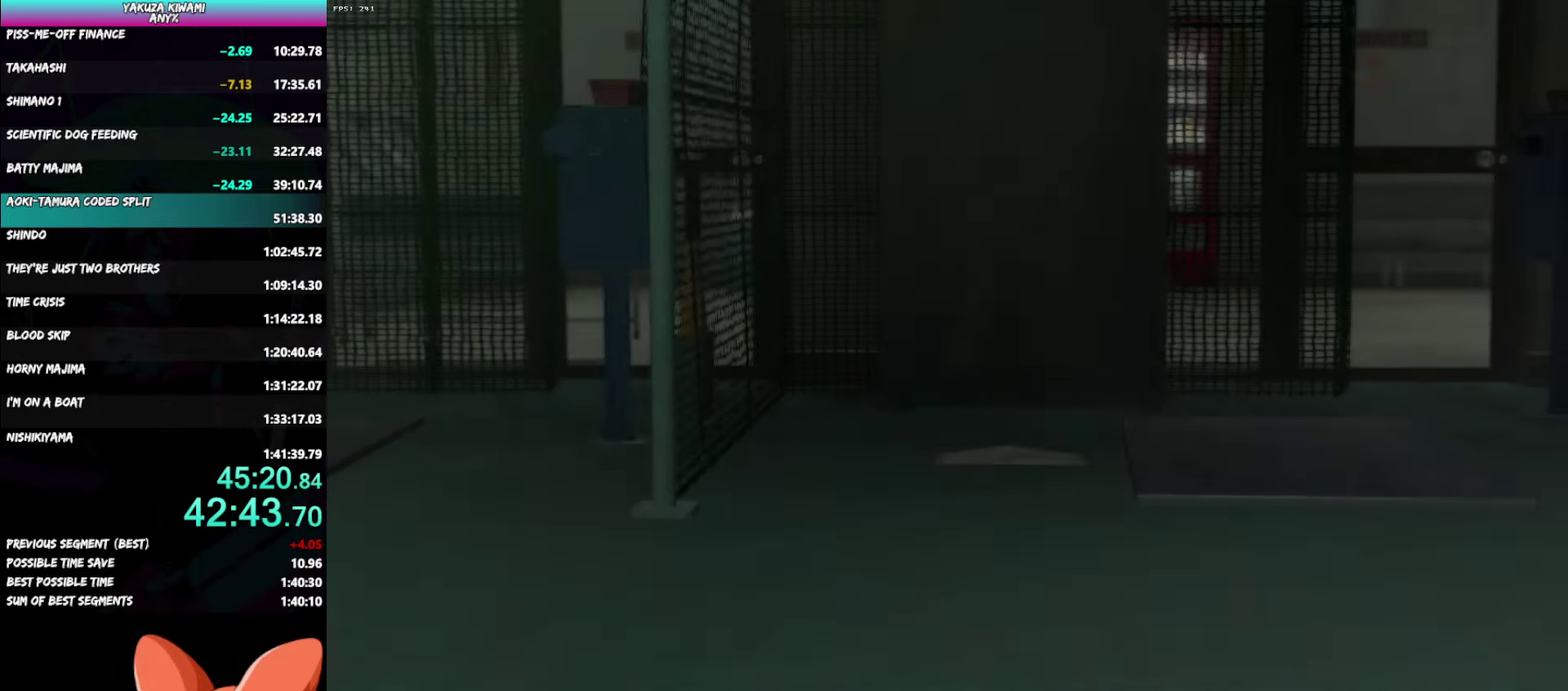
{"buttons": ["DPAD_LEFT"], "left_stick": "center", "right_stick": "center", "events": [[50, "A", "down"], [100, "A", "up"], [383, "A", "down"], [450, "A", "up"]]}
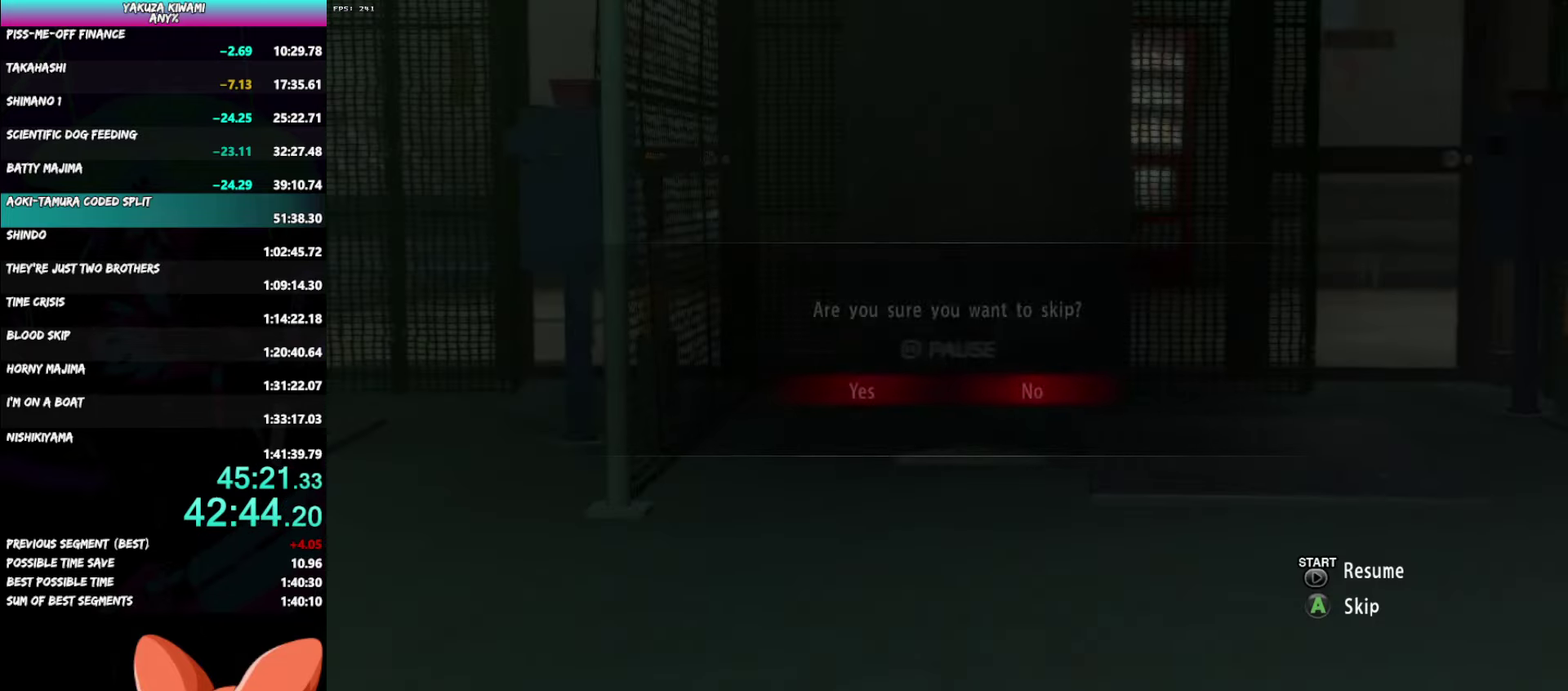
{"buttons": [], "left_stick": "center", "right_stick": "center", "events": [[33, "A", "down"], [183, "A", "up"], [417, "DPAD_LEFT", "up"]]}
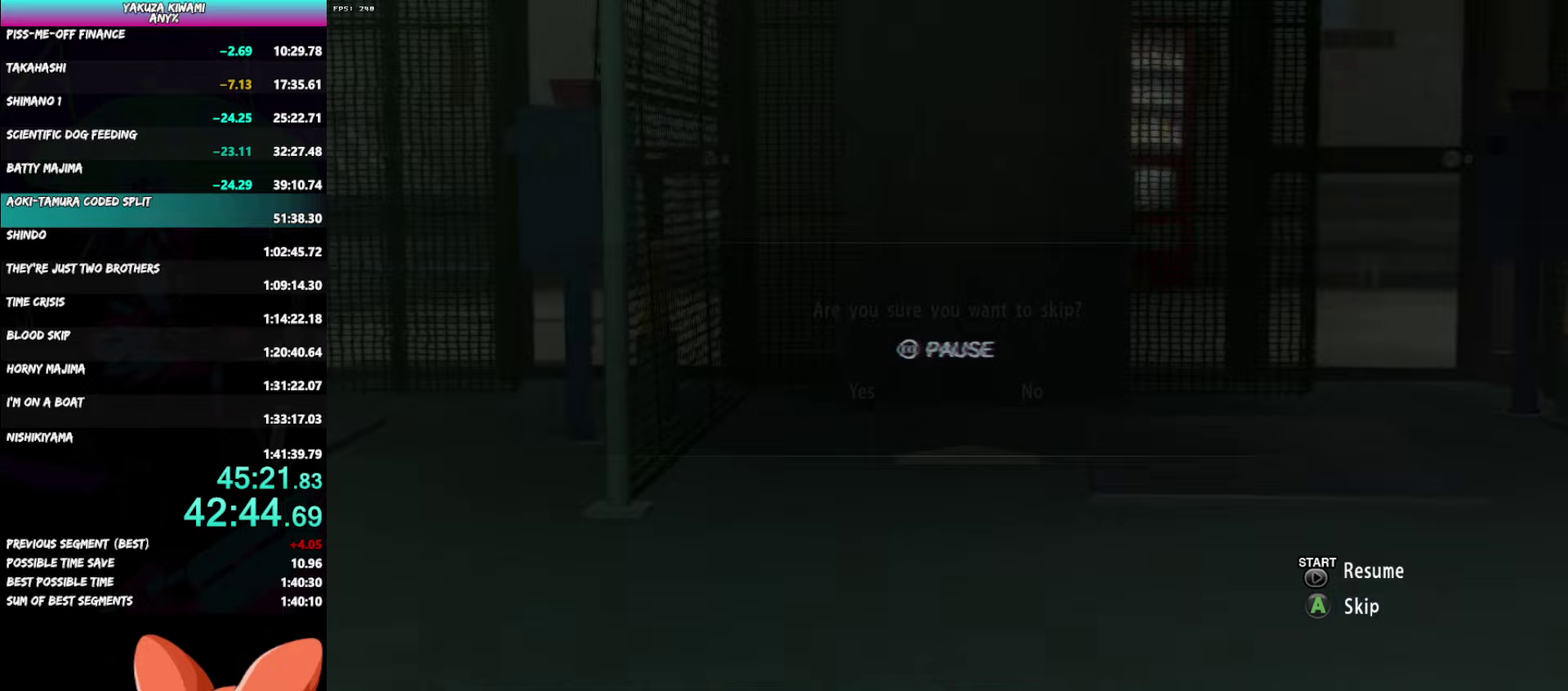
{"buttons": [], "left_stick": "center", "right_stick": "center", "events": []}
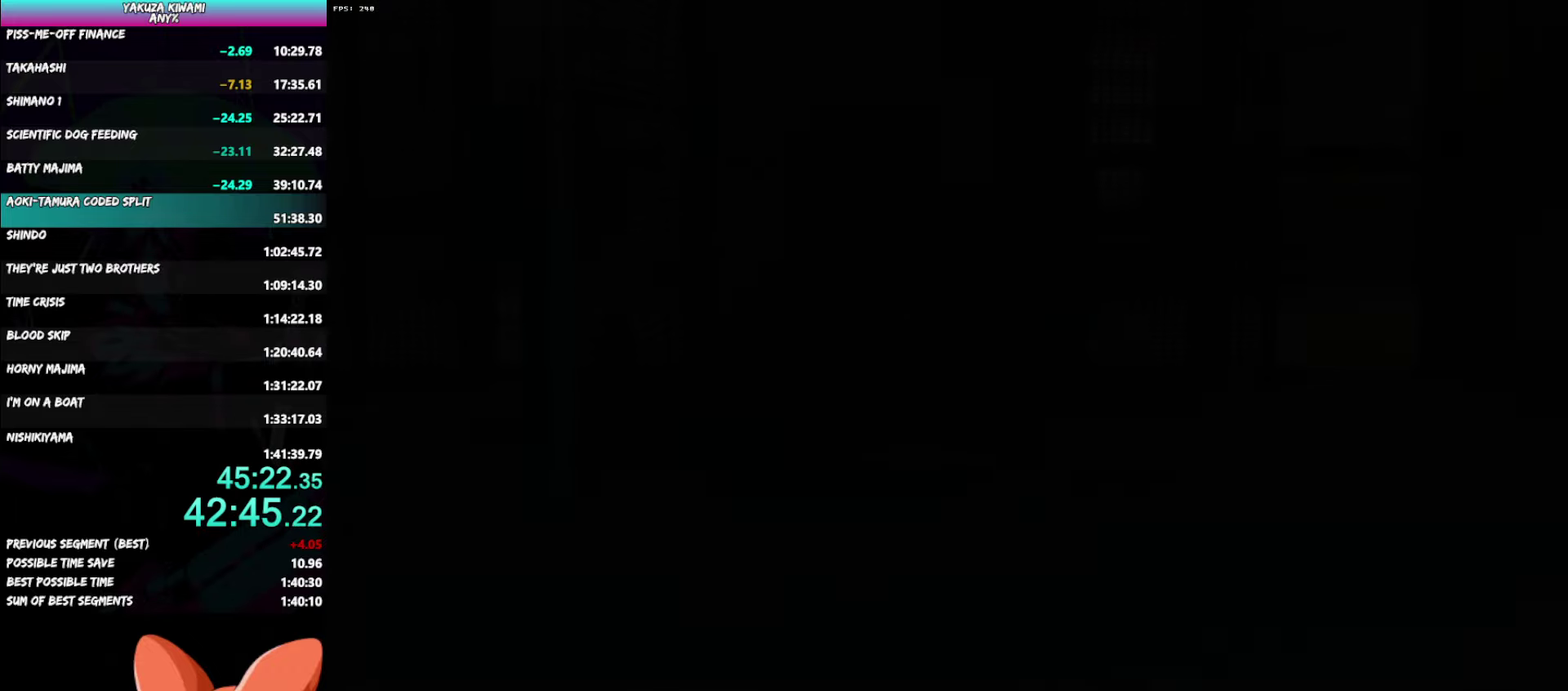
{"buttons": ["DPAD_LEFT"], "left_stick": "center", "right_stick": "center", "events": [[117, "DPAD_LEFT", "down"]]}
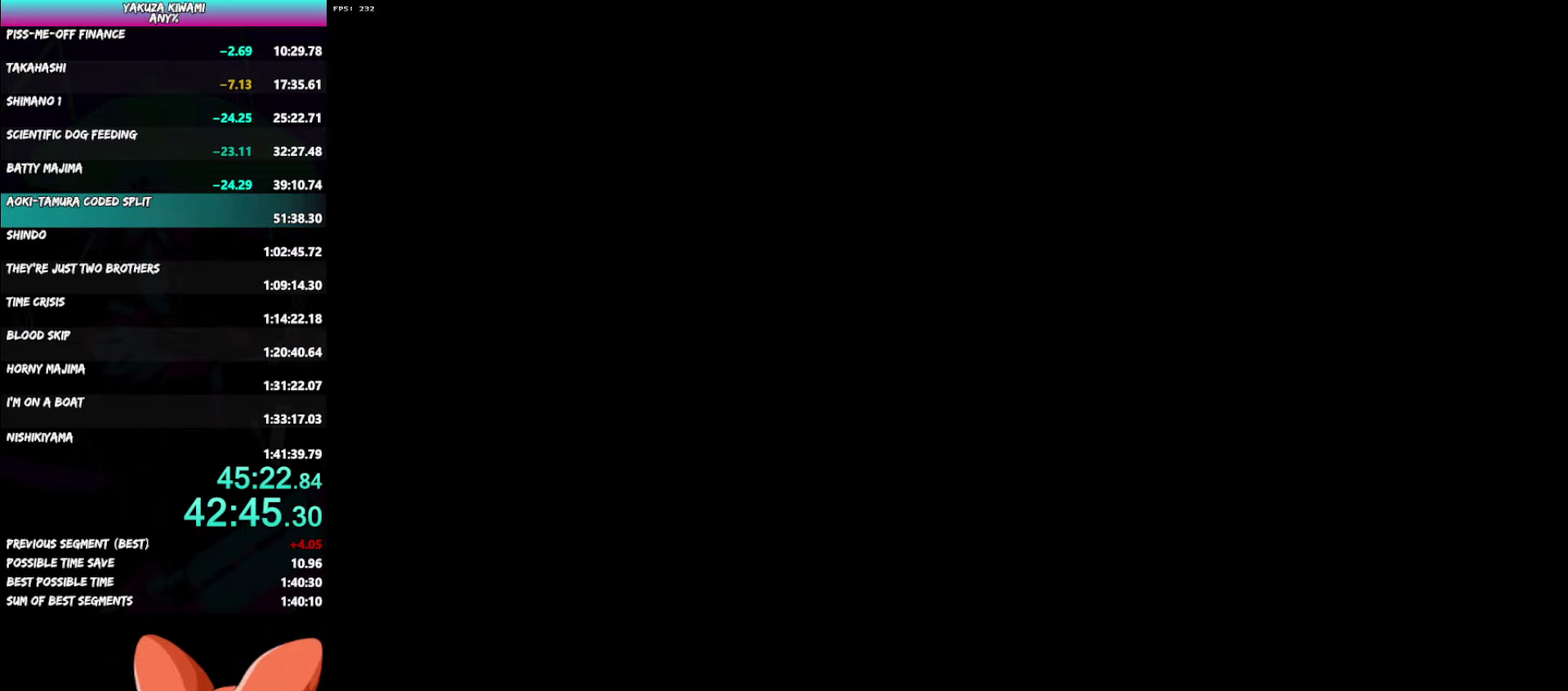
{"buttons": [], "left_stick": "center", "right_stick": "center", "events": [[50, "A", "down"], [100, "A", "up"], [333, "DPAD_LEFT", "up"]]}
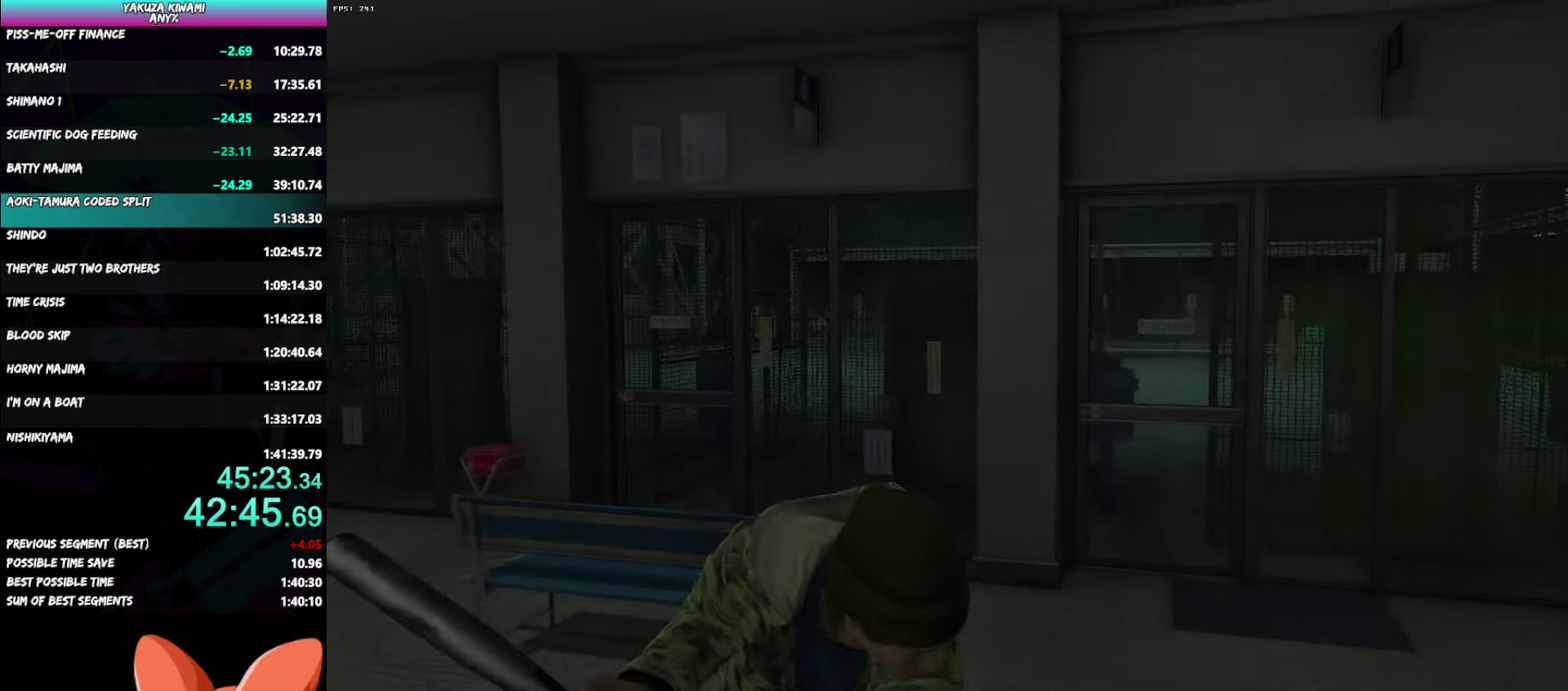
{"buttons": [], "left_stick": "center", "right_stick": "center", "events": []}
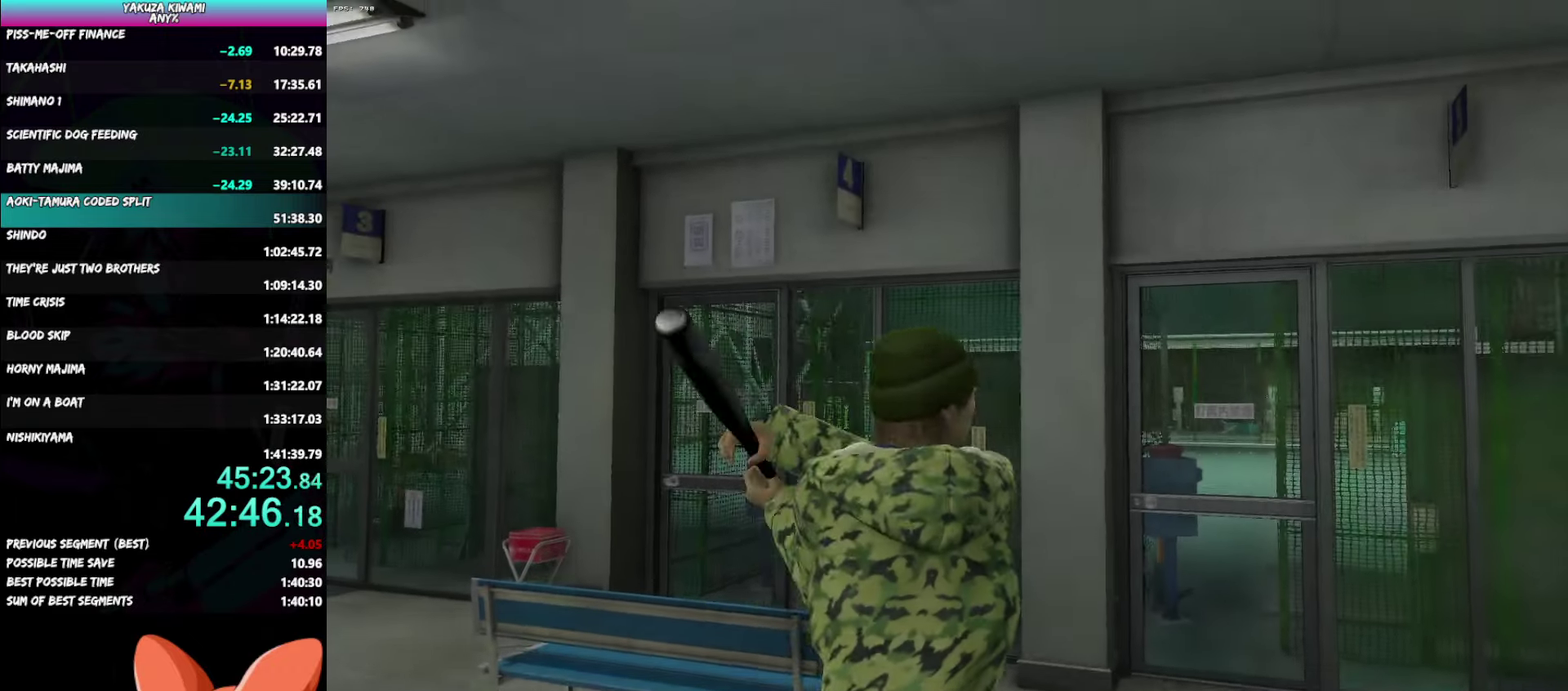
{"buttons": [], "left_stick": "center", "right_stick": "center", "events": []}
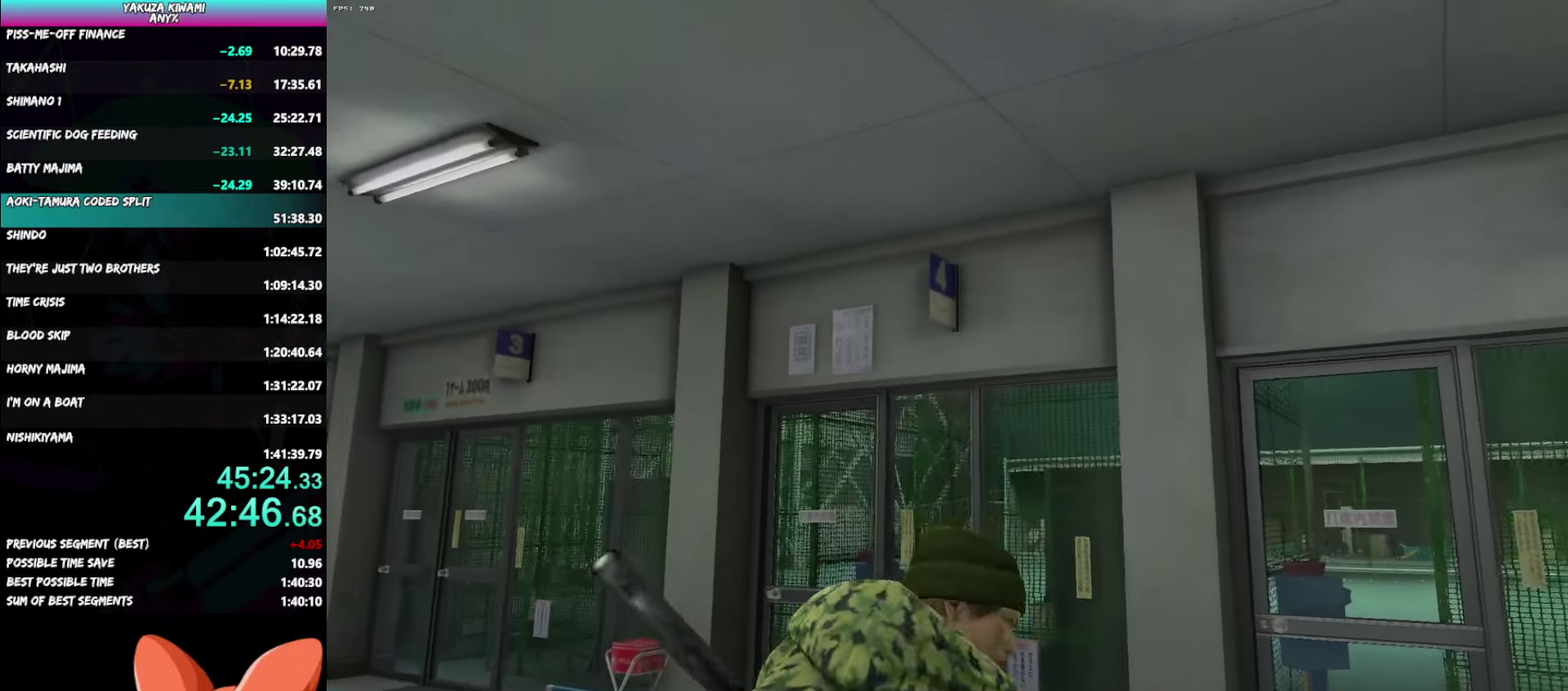
{"buttons": [], "left_stick": "center", "right_stick": "center", "events": []}
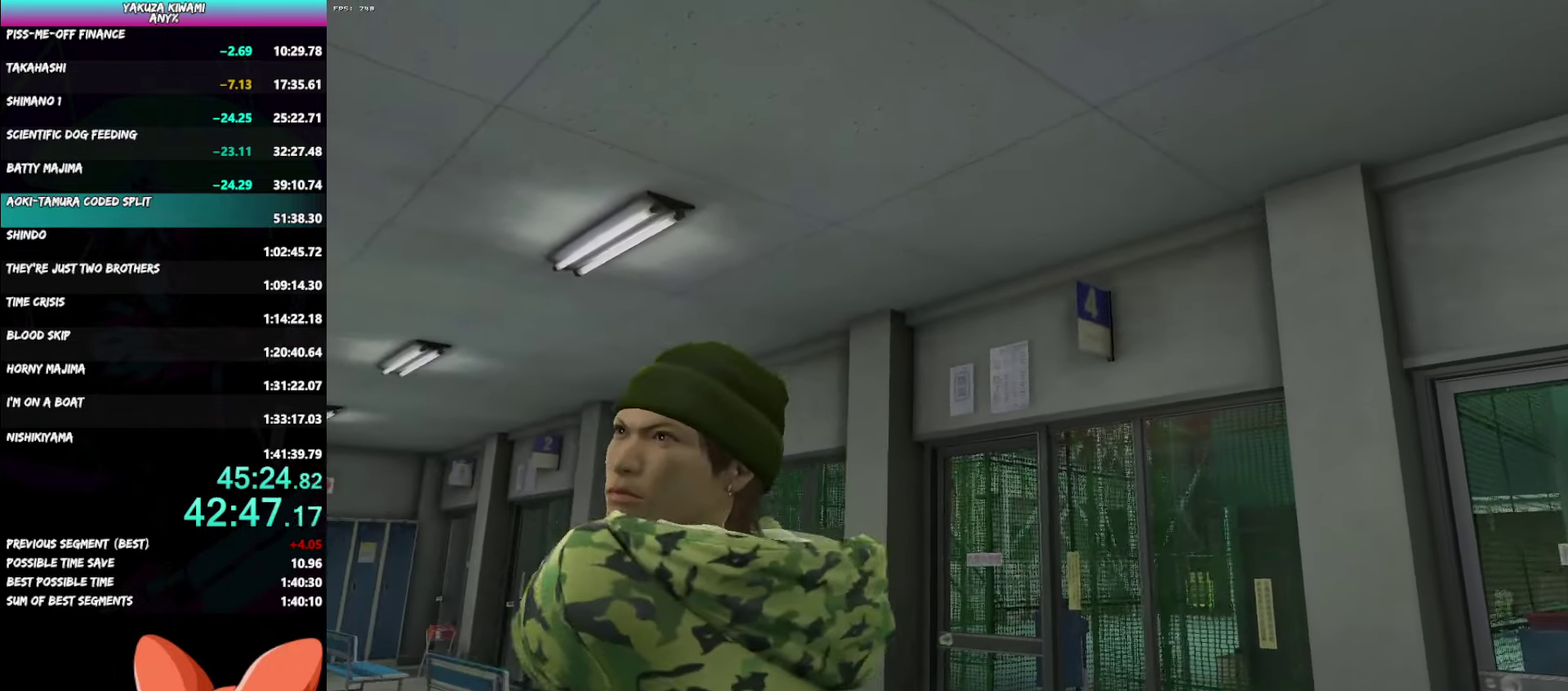
{"buttons": [], "left_stick": "center", "right_stick": "center", "events": []}
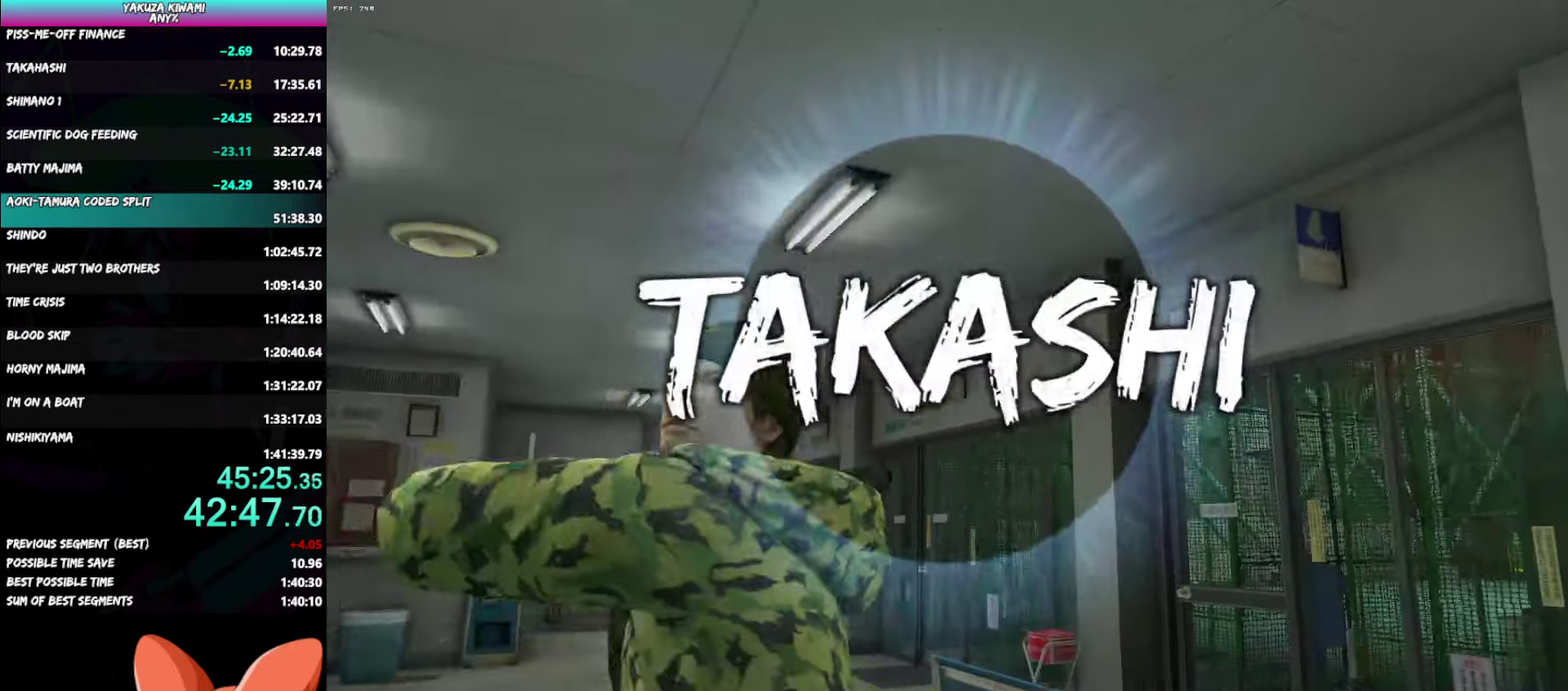
{"buttons": [], "left_stick": "center", "right_stick": "center", "events": []}
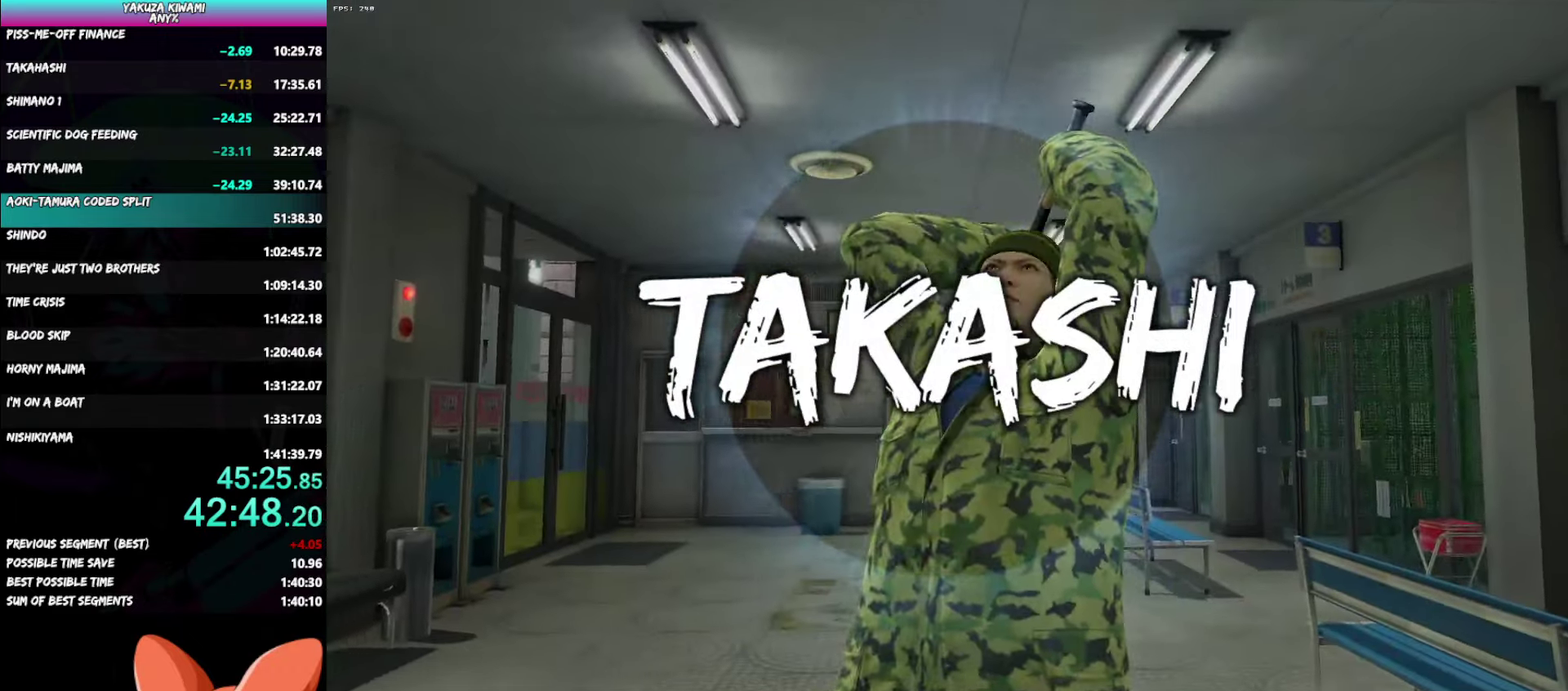
{"buttons": [], "left_stick": "center", "right_stick": "center", "events": []}
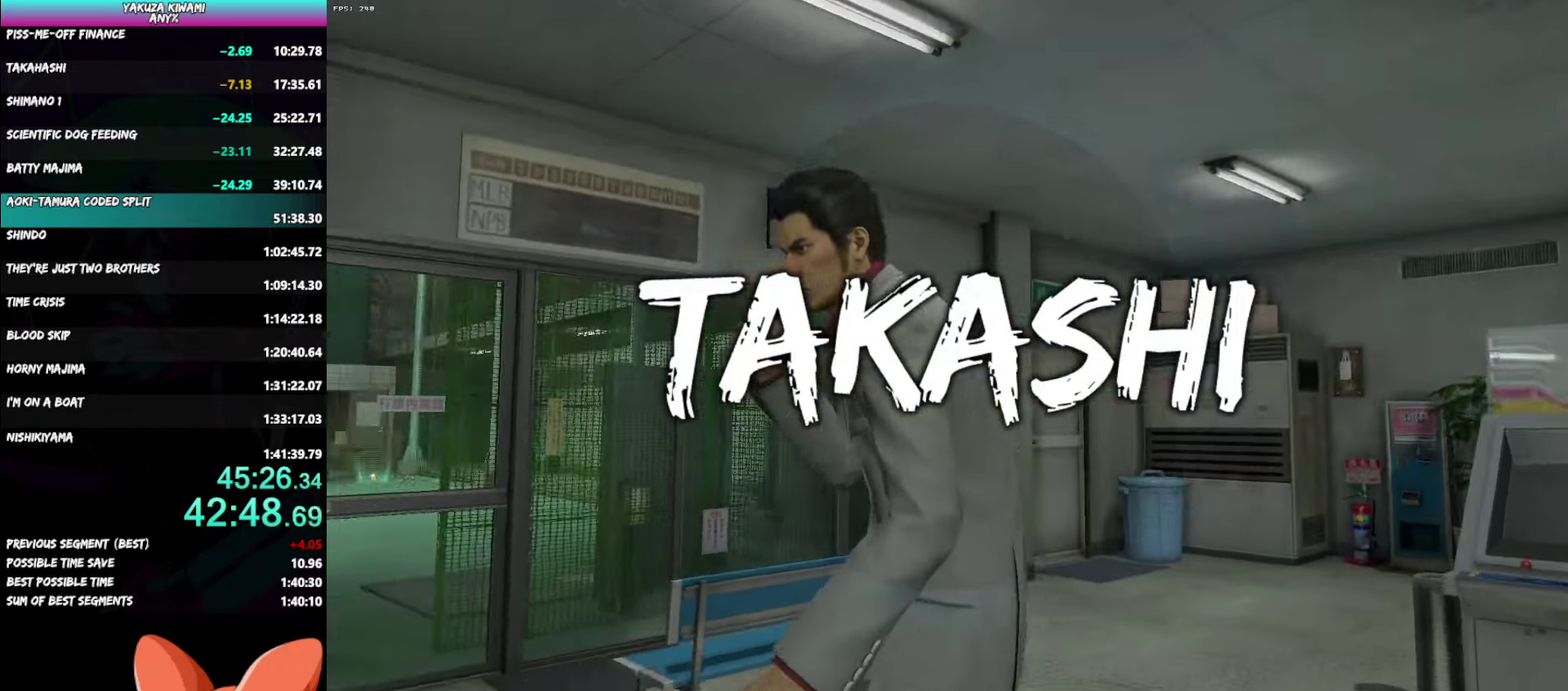
{"buttons": ["R1"], "left_stick": "center", "right_stick": "center", "events": [[267, "R1", "down"]]}
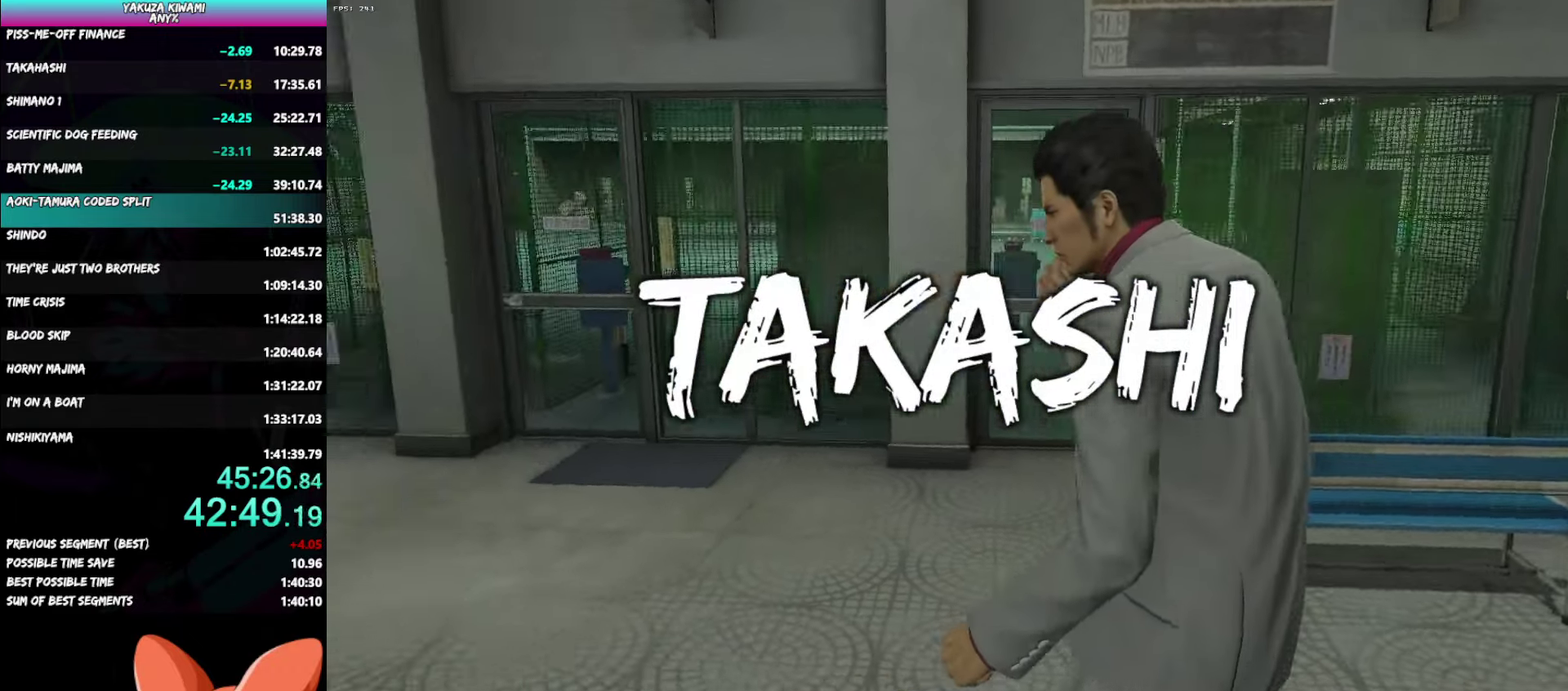
{"buttons": ["R1"], "left_stick": "center", "right_stick": "center", "events": []}
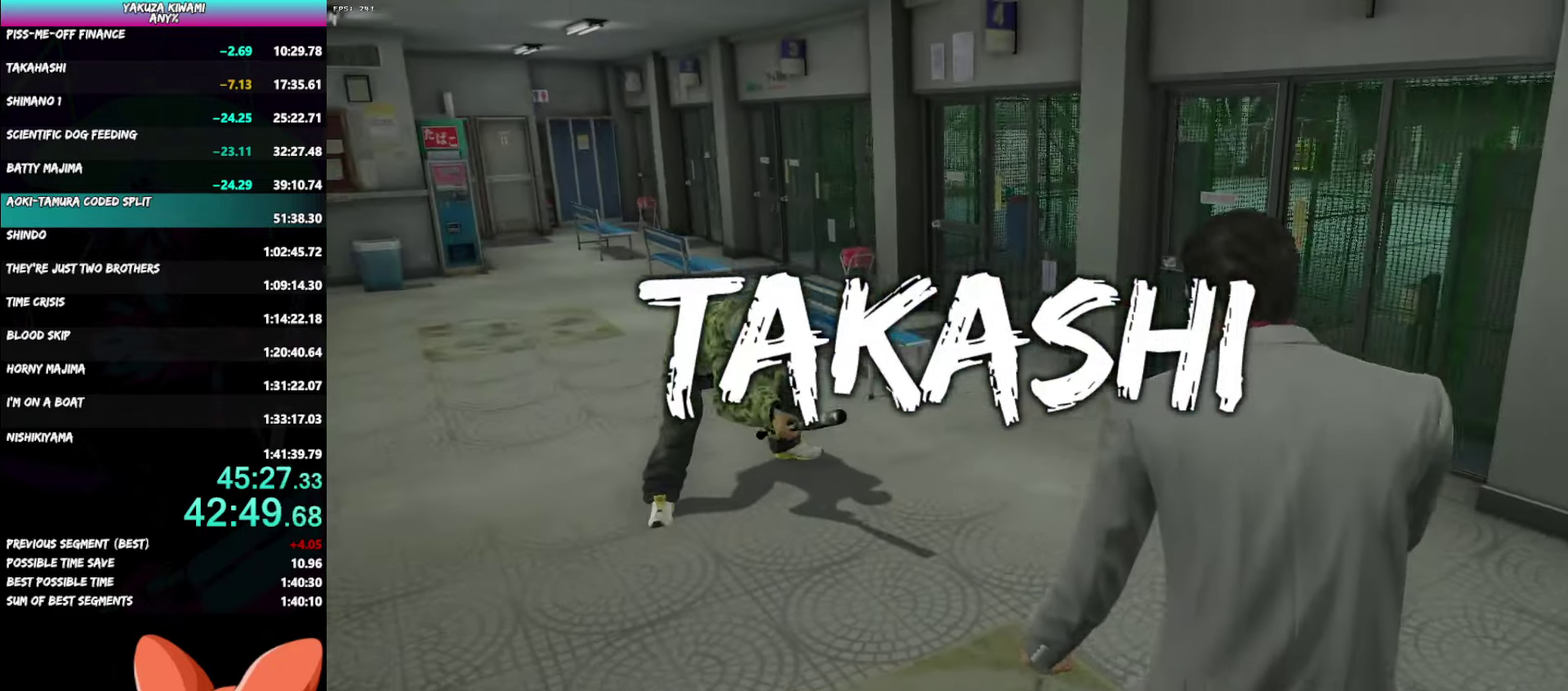
{"buttons": ["R1"], "left_stick": "center", "right_stick": "center", "events": [[267, "DPAD_RIGHT", "down"], [317, "DPAD_RIGHT", "up"], [383, "DPAD_RIGHT", "down"], [450, "DPAD_RIGHT", "up"]]}
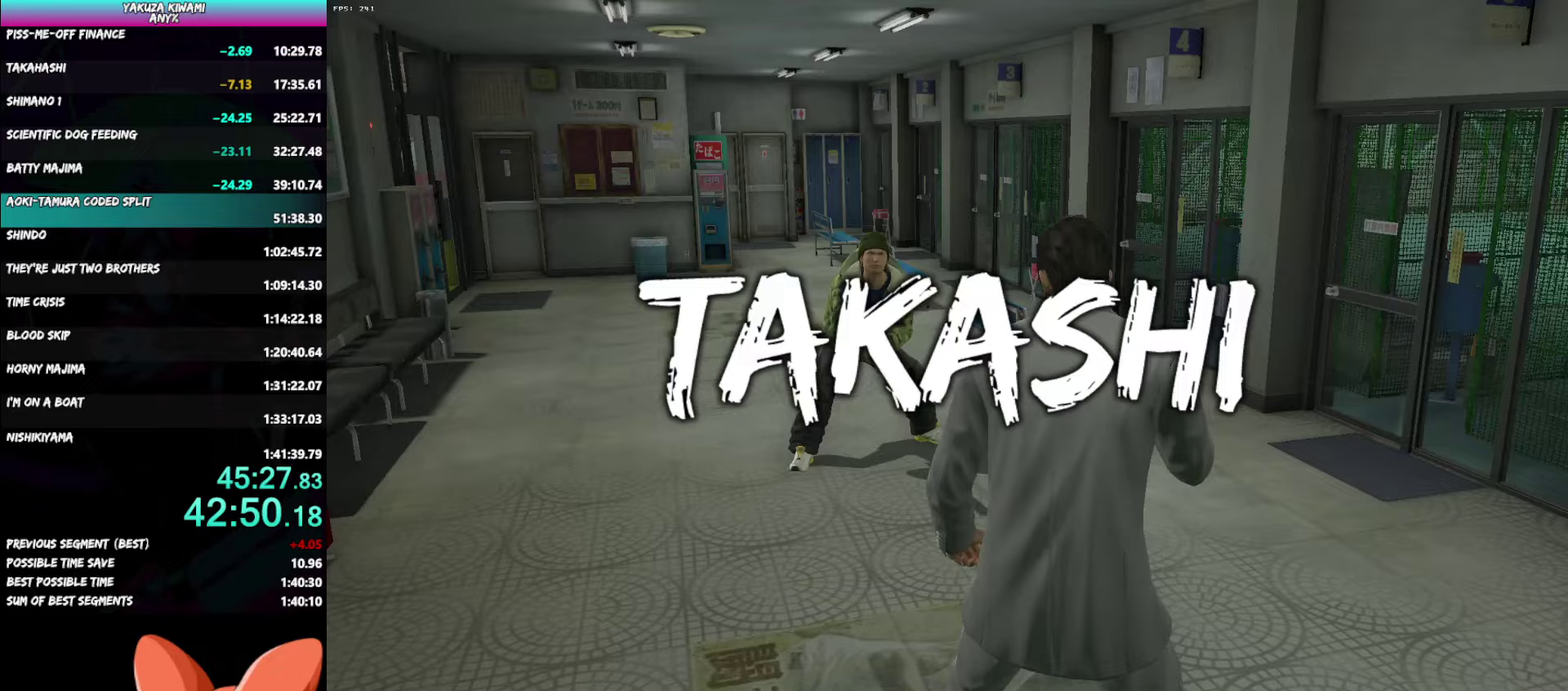
{"buttons": ["R1", "DPAD_RIGHT"], "left_stick": "center", "right_stick": "center", "events": [[250, "DPAD_RIGHT", "down"], [300, "DPAD_RIGHT", "up"], [367, "DPAD_RIGHT", "down"], [433, "DPAD_RIGHT", "up"], [500, "DPAD_RIGHT", "down"]]}
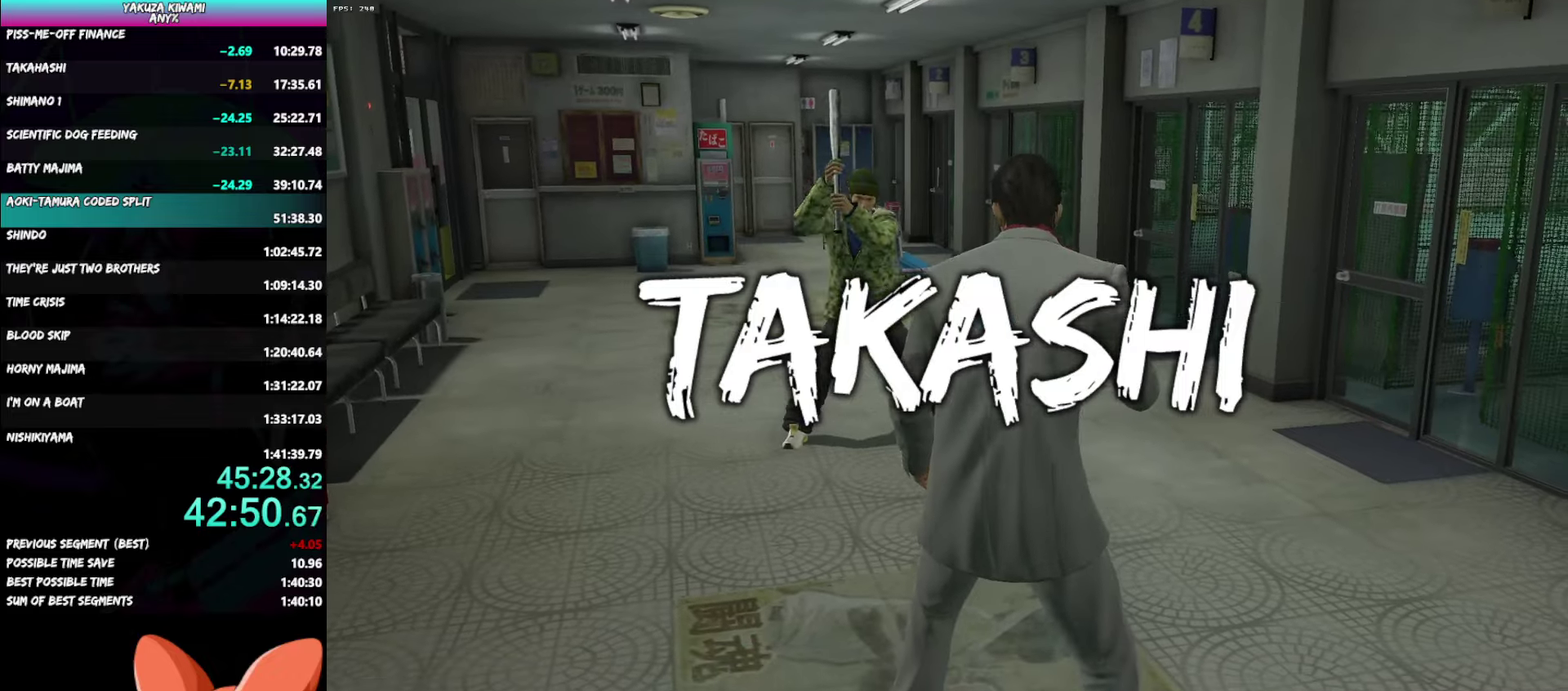
{"buttons": ["R1", "DPAD_RIGHT"], "left_stick": "center", "right_stick": "center", "events": [[50, "DPAD_RIGHT", "up"], [117, "DPAD_RIGHT", "down"], [183, "DPAD_RIGHT", "up"], [250, "DPAD_RIGHT", "down"], [300, "DPAD_RIGHT", "up"], [367, "DPAD_RIGHT", "down"], [417, "DPAD_RIGHT", "up"], [483, "DPAD_RIGHT", "down"]]}
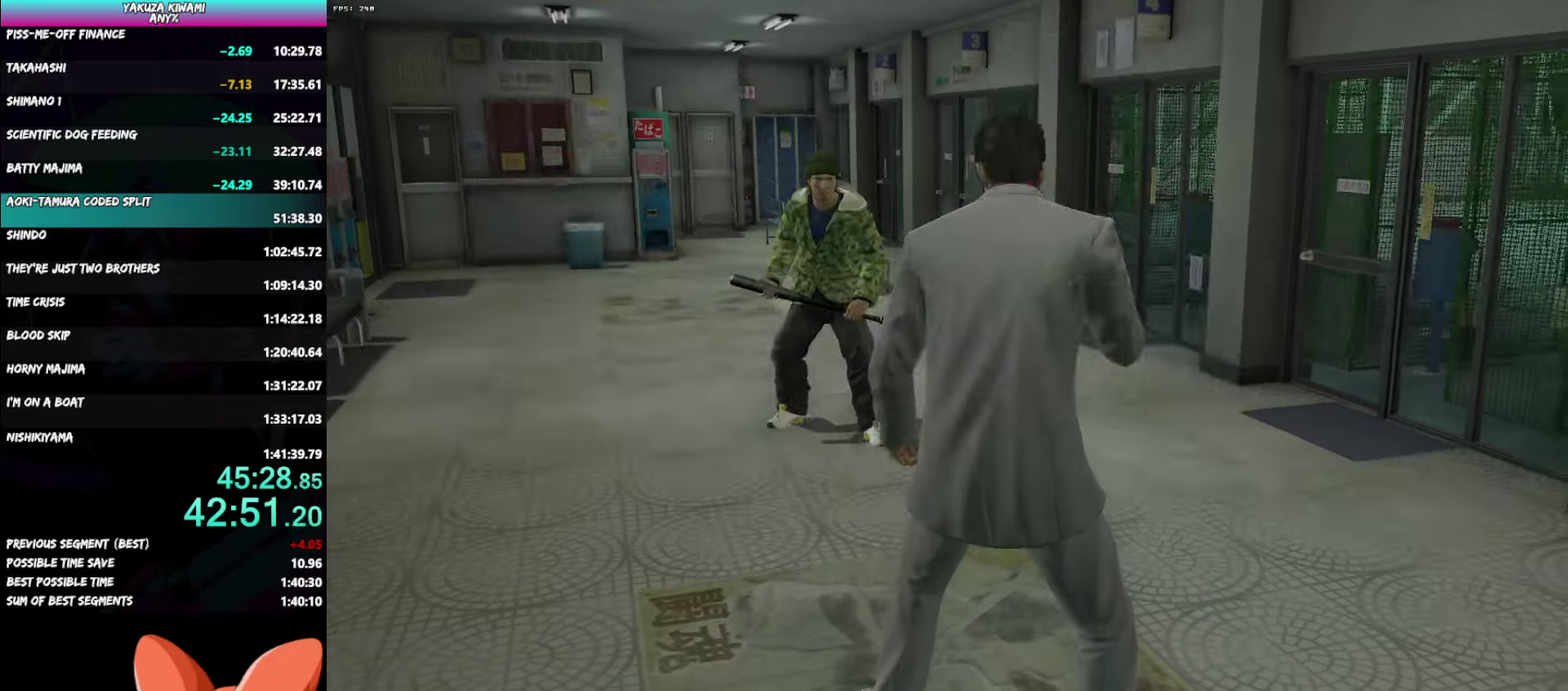
{"buttons": ["R1", "DPAD_RIGHT"], "left_stick": "center", "right_stick": "center", "events": [[50, "DPAD_RIGHT", "up"], [250, "DPAD_RIGHT", "down"], [300, "DPAD_RIGHT", "up"], [367, "DPAD_RIGHT", "down"], [417, "DPAD_RIGHT", "up"], [500, "DPAD_RIGHT", "down"]]}
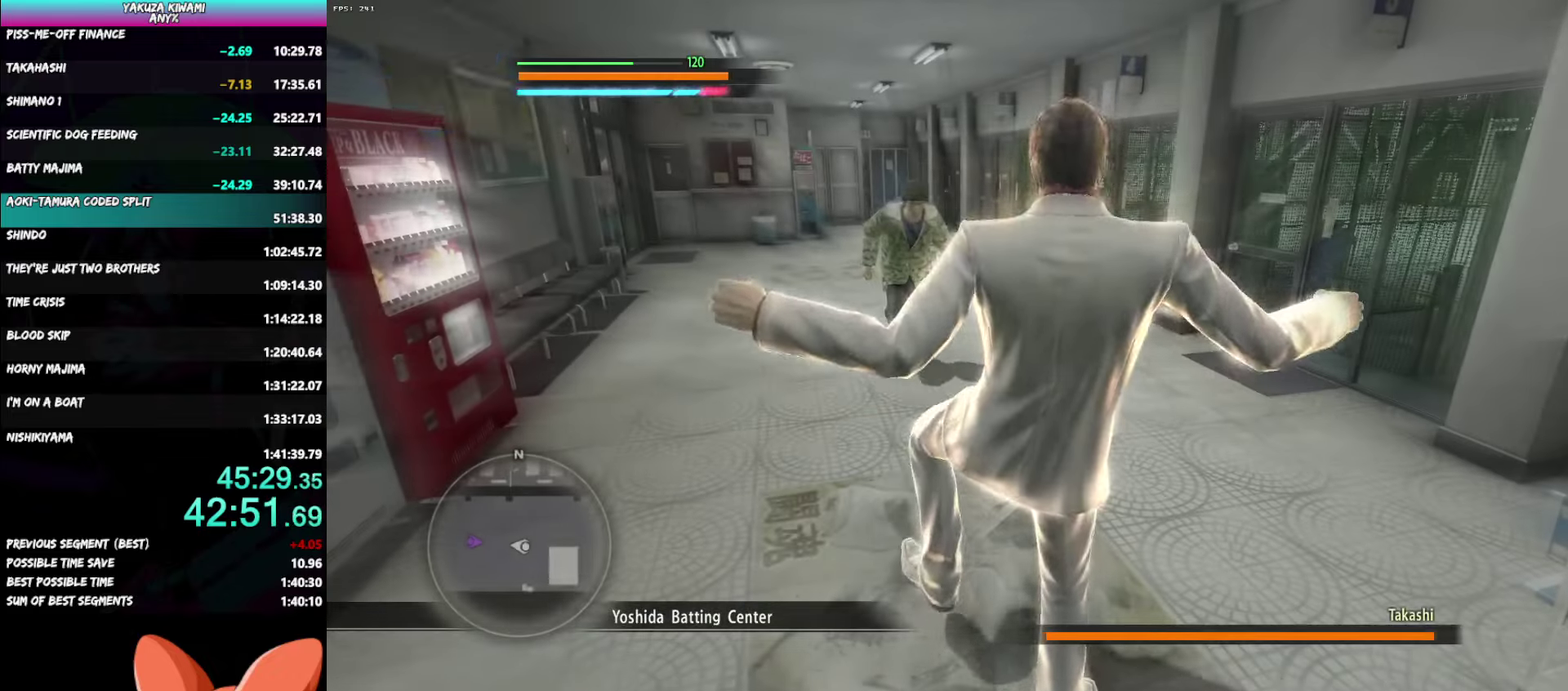
{"buttons": ["R1", "DPAD_RIGHT"], "left_stick": "center", "right_stick": "center", "events": [[50, "DPAD_RIGHT", "up"], [117, "DPAD_RIGHT", "down"], [183, "DPAD_RIGHT", "up"], [250, "DPAD_RIGHT", "down"], [300, "DPAD_RIGHT", "up"], [383, "DPAD_RIGHT", "down"], [433, "DPAD_RIGHT", "up"], [483, "DPAD_RIGHT", "down"]]}
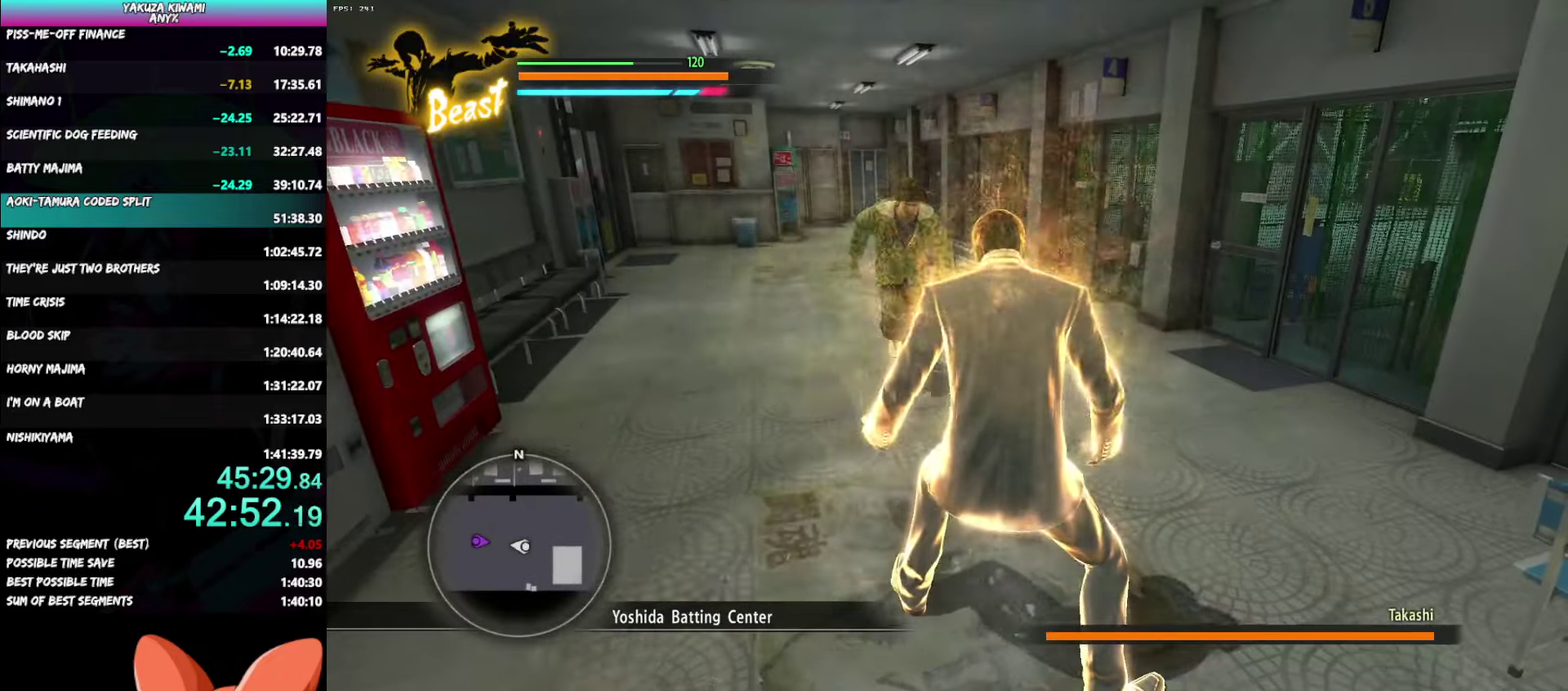
{"buttons": ["R1", "DPAD_RIGHT"], "left_stick": "center", "right_stick": "center", "events": [[50, "DPAD_RIGHT", "up"], [117, "DPAD_RIGHT", "down"], [167, "DPAD_RIGHT", "up"], [250, "DPAD_RIGHT", "down"], [300, "DPAD_RIGHT", "up"], [367, "DPAD_RIGHT", "down"], [433, "DPAD_RIGHT", "up"], [500, "DPAD_RIGHT", "down"]]}
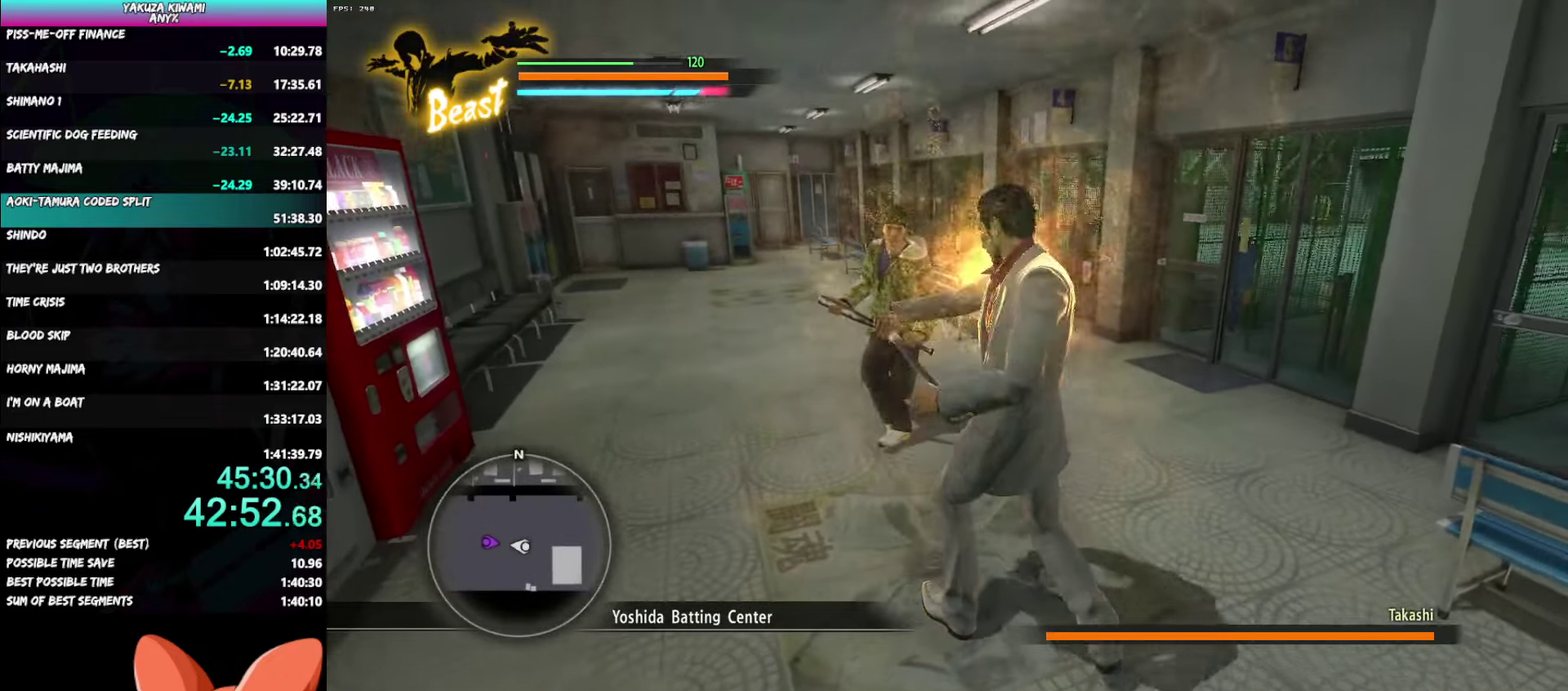
{"buttons": ["R1"], "left_stick": "center", "right_stick": "center", "events": [[50, "DPAD_RIGHT", "up"], [133, "Y", "down"], [183, "Y", "up"], [283, "Y", "down"], [350, "Y", "up"], [433, "Y", "down"], [483, "Y", "up"]]}
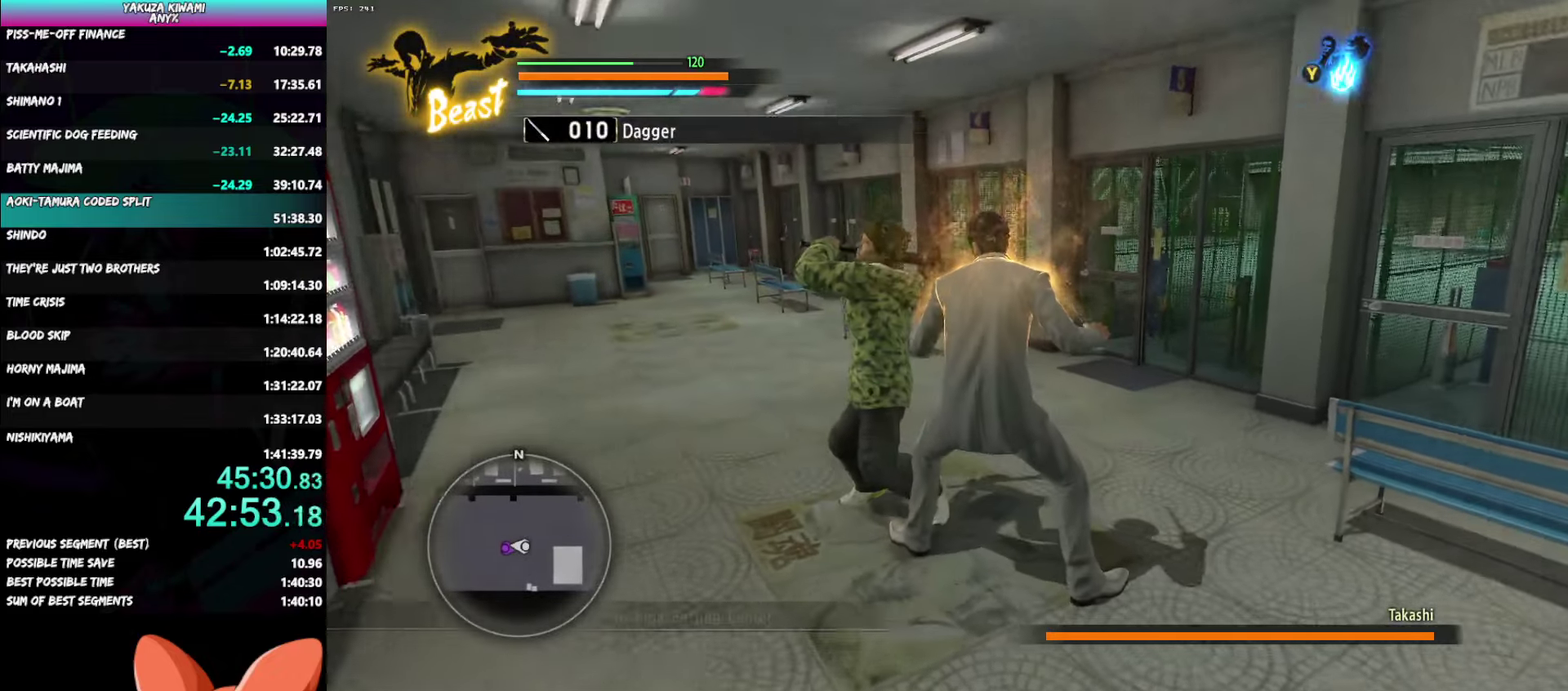
{"buttons": [], "left_stick": "center", "right_stick": "center", "events": [[50, "Y", "down"], [133, "Y", "up"], [183, "Y", "down"], [300, "Y", "up"], [400, "R1", "up"]]}